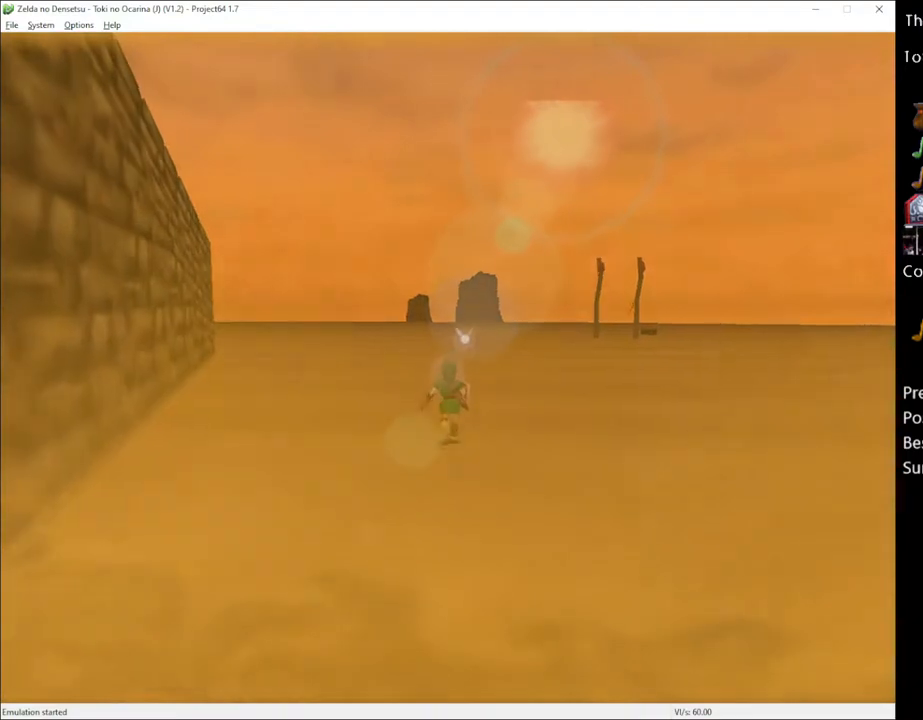
Gameplay with a controller (Xbox layout); each line is a JSON object with the inputs held at the frame after it. "events" lists button and stick changes between this image and that frame as [ms after this image, input, new state], when the widget could be followed in between. Not read: L1 L3 R1 R3.
{"buttons": [], "left_stick": "center", "right_stick": "center", "events": []}
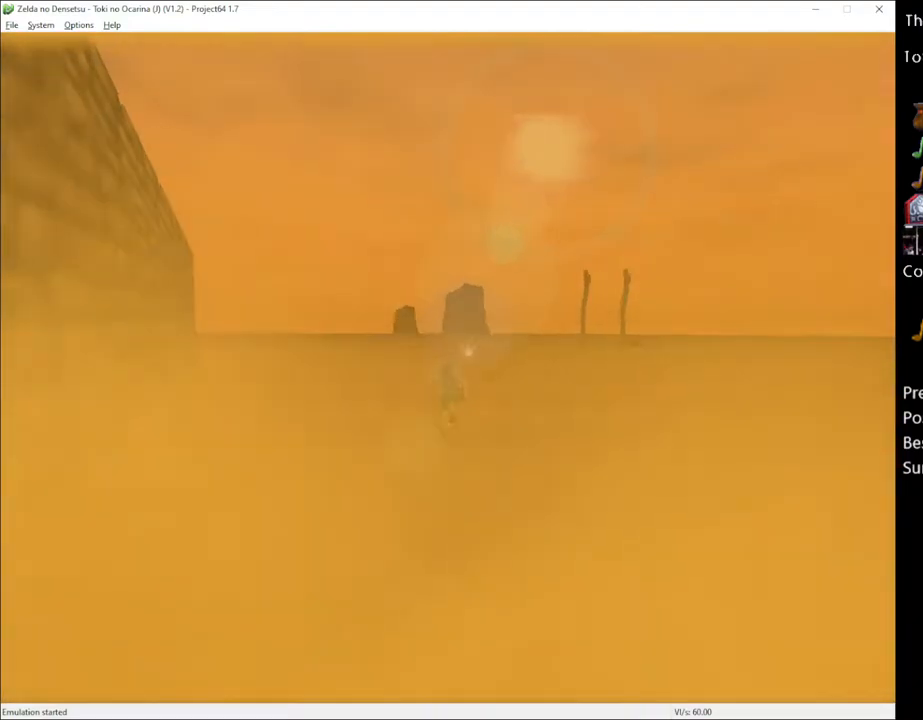
{"buttons": [], "left_stick": "up", "right_stick": "center", "events": [[467, "left_stick", "up"]]}
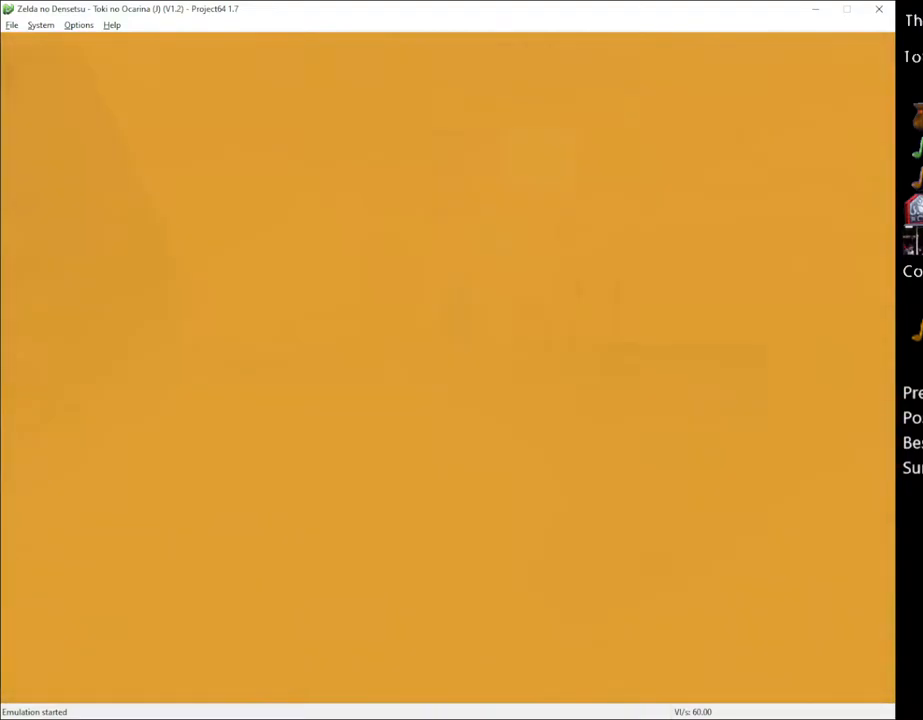
{"buttons": [], "left_stick": "up", "right_stick": "center", "events": []}
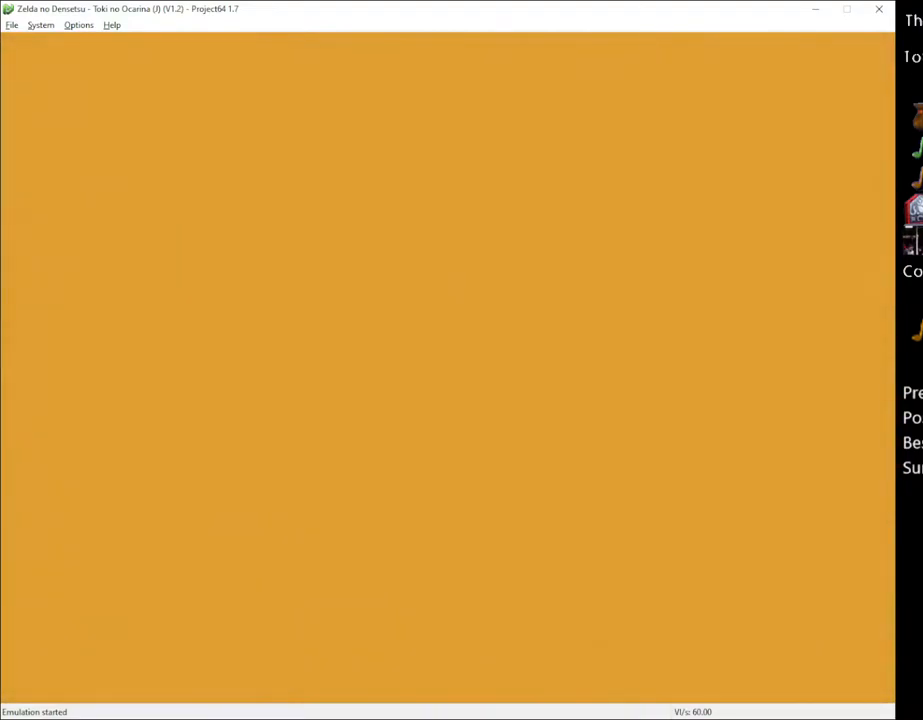
{"buttons": [], "left_stick": "up", "right_stick": "center", "events": []}
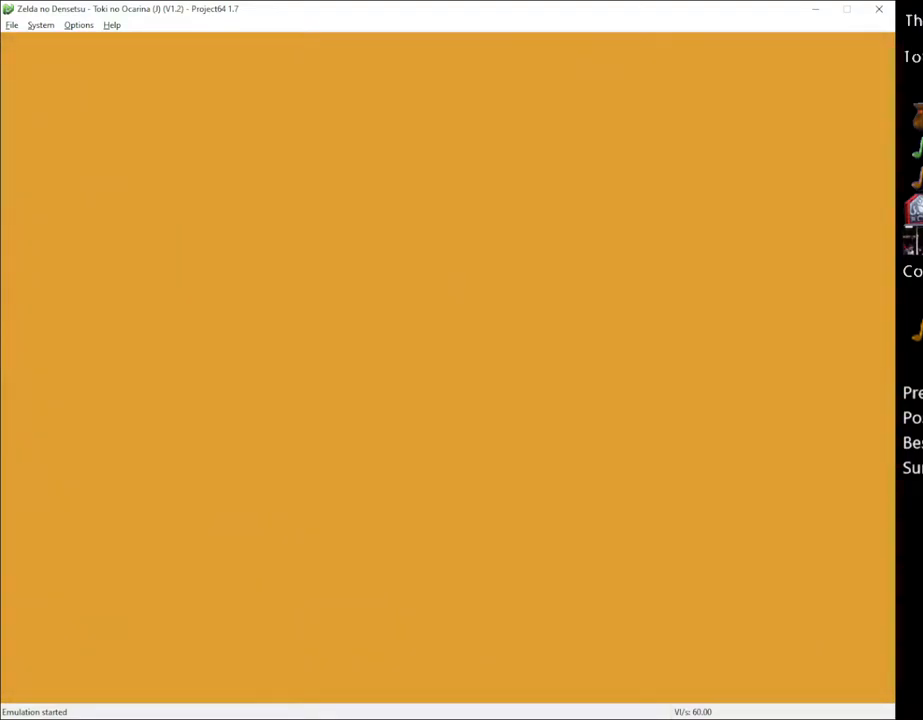
{"buttons": [], "left_stick": "up", "right_stick": "center", "events": []}
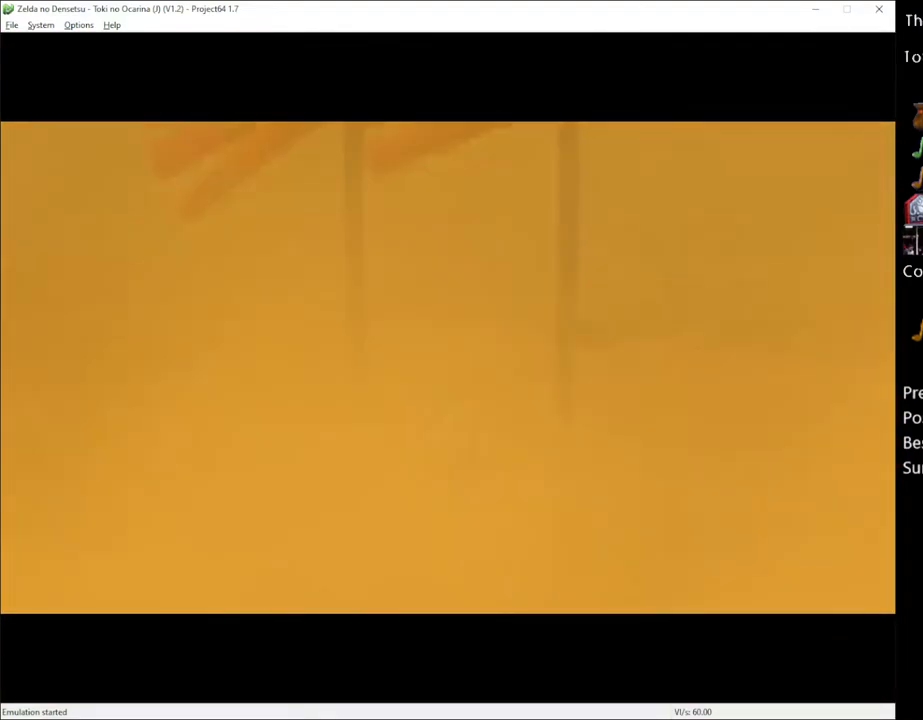
{"buttons": [], "left_stick": "up", "right_stick": "center", "events": []}
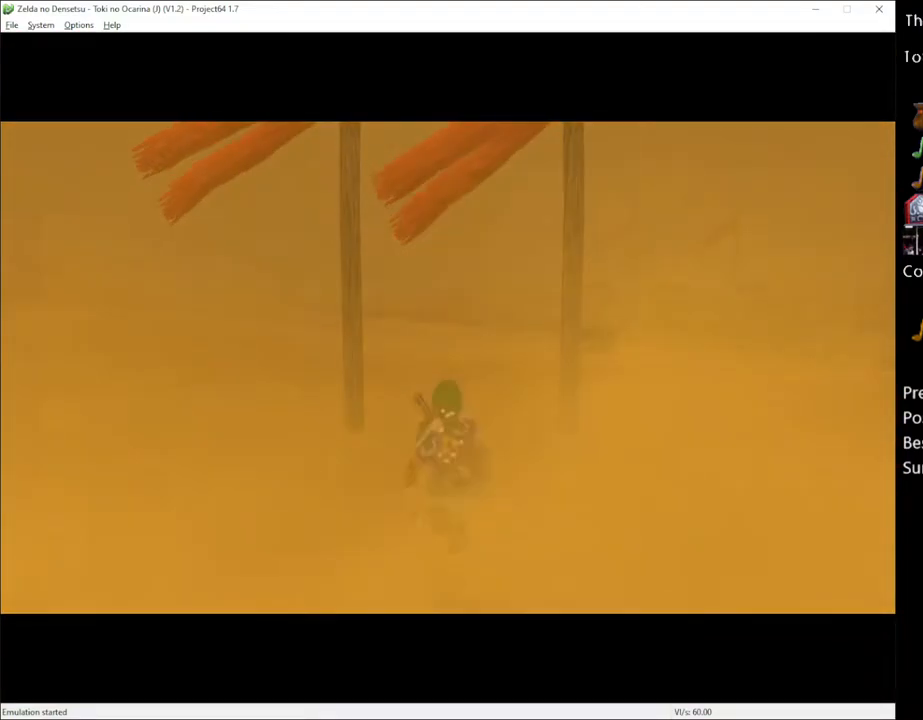
{"buttons": [], "left_stick": "up-right", "right_stick": "center", "events": [[183, "left_stick", "up-right"]]}
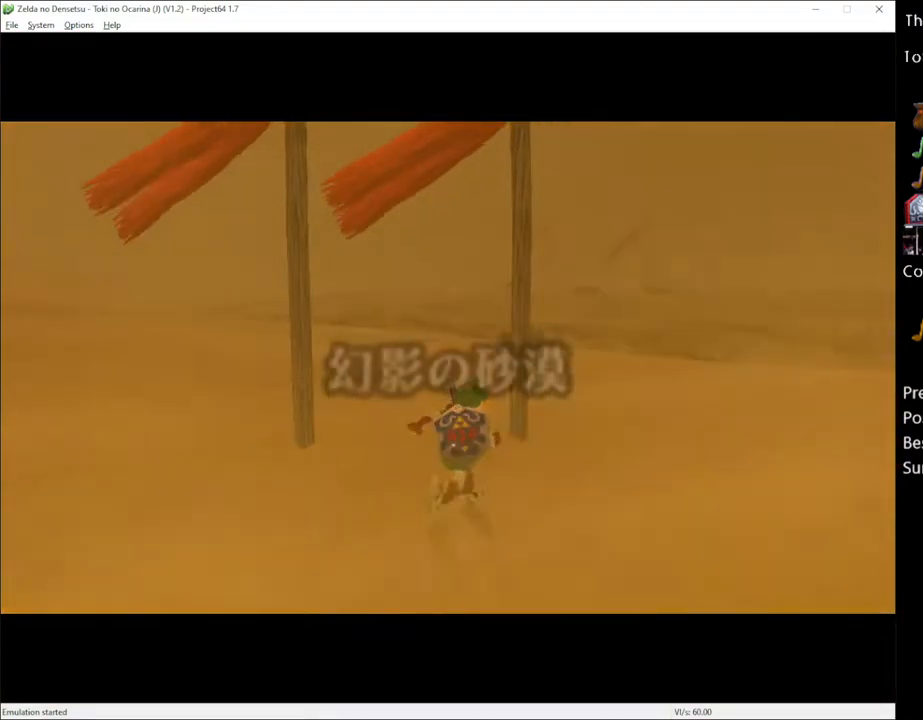
{"buttons": [], "left_stick": "up", "right_stick": "center", "events": [[117, "left_stick", "up"]]}
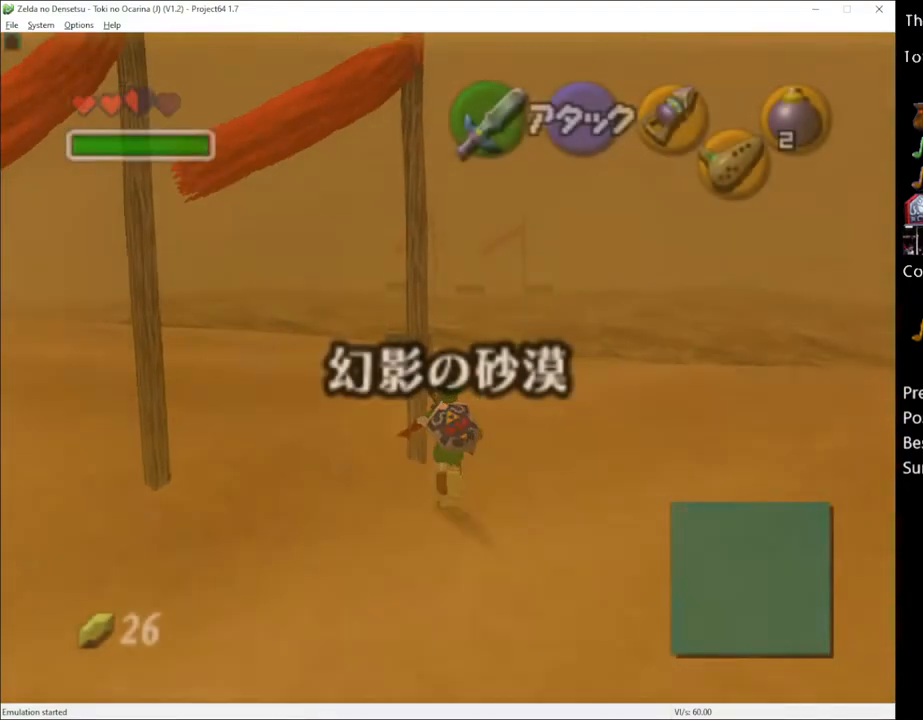
{"buttons": [], "left_stick": "down", "right_stick": "center", "events": [[433, "left_stick", "down"]]}
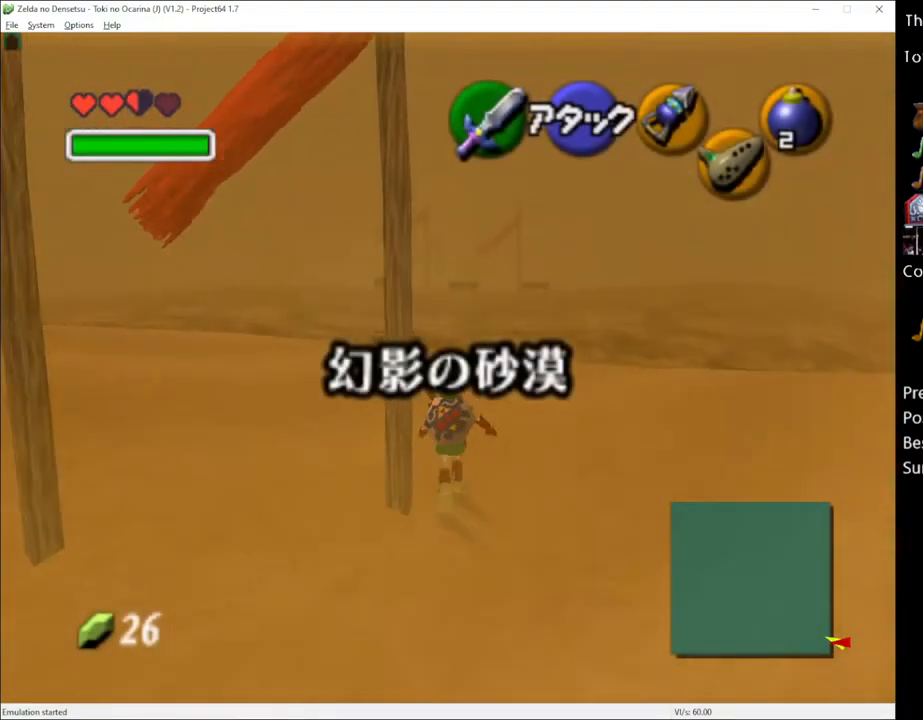
{"buttons": [], "left_stick": "down", "right_stick": "center", "events": []}
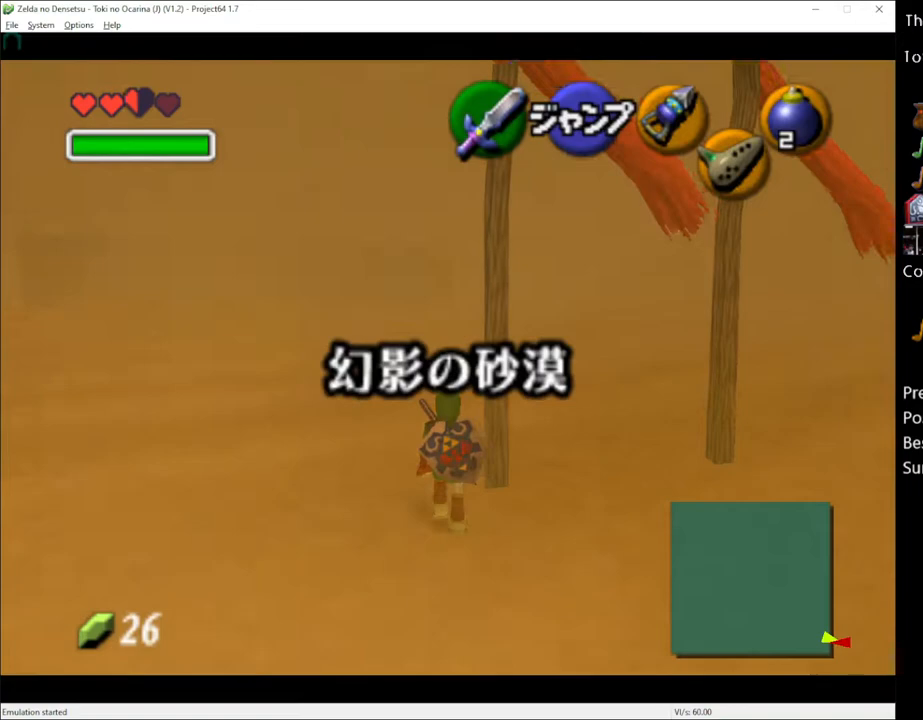
{"buttons": [], "left_stick": "down", "right_stick": "center", "events": []}
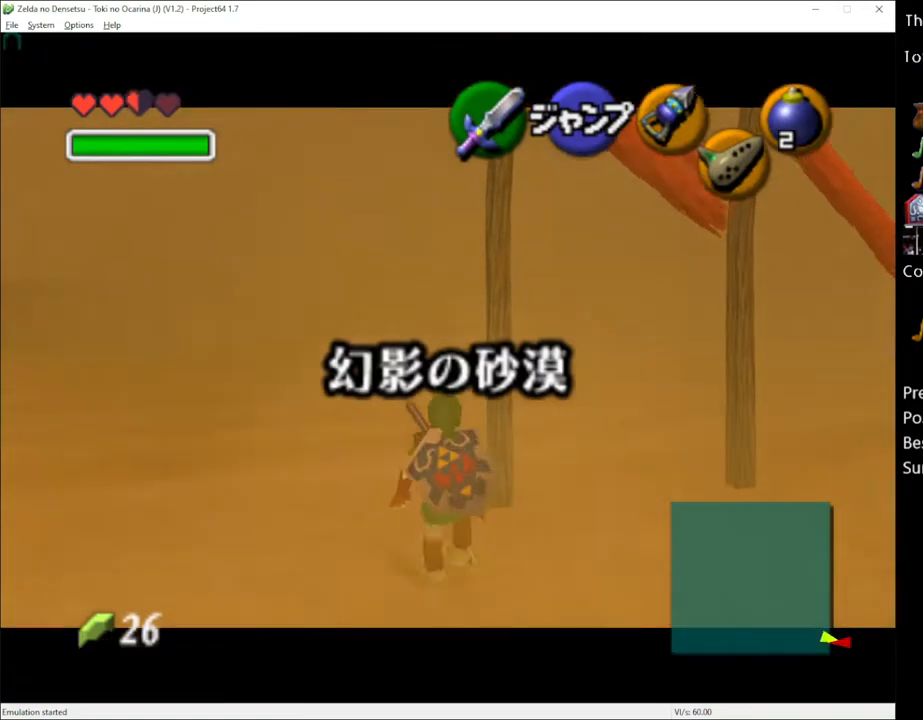
{"buttons": [], "left_stick": "down", "right_stick": "center", "events": []}
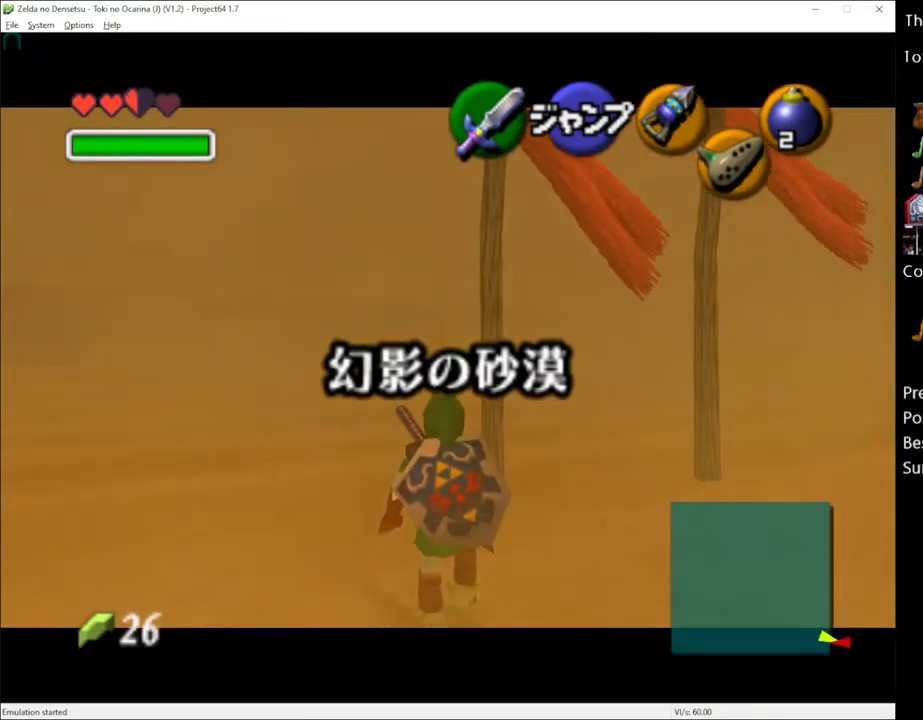
{"buttons": [], "left_stick": "down", "right_stick": "center", "events": []}
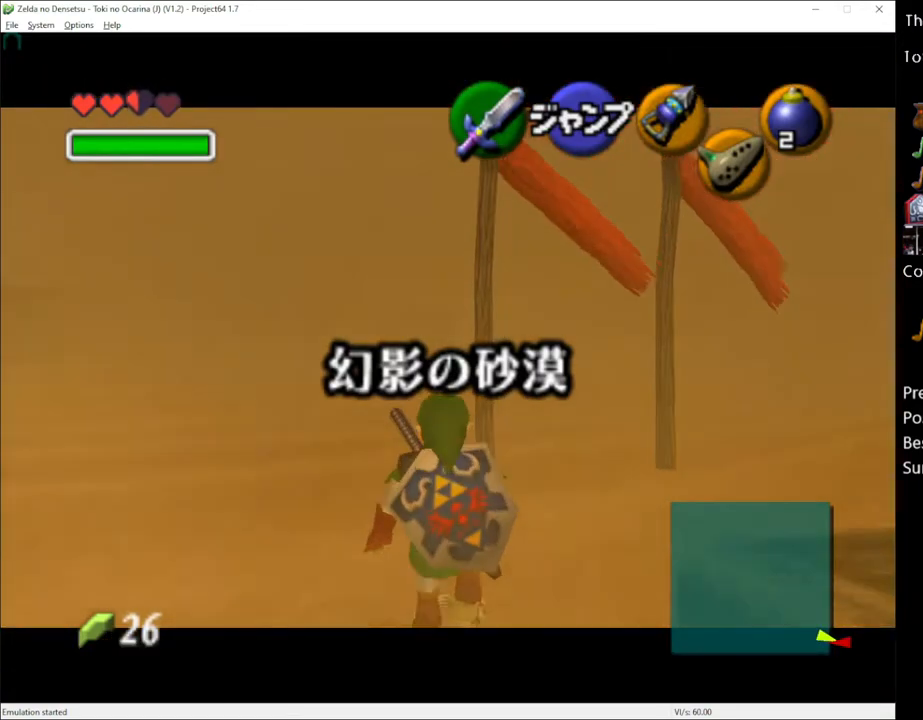
{"buttons": [], "left_stick": "down", "right_stick": "center", "events": []}
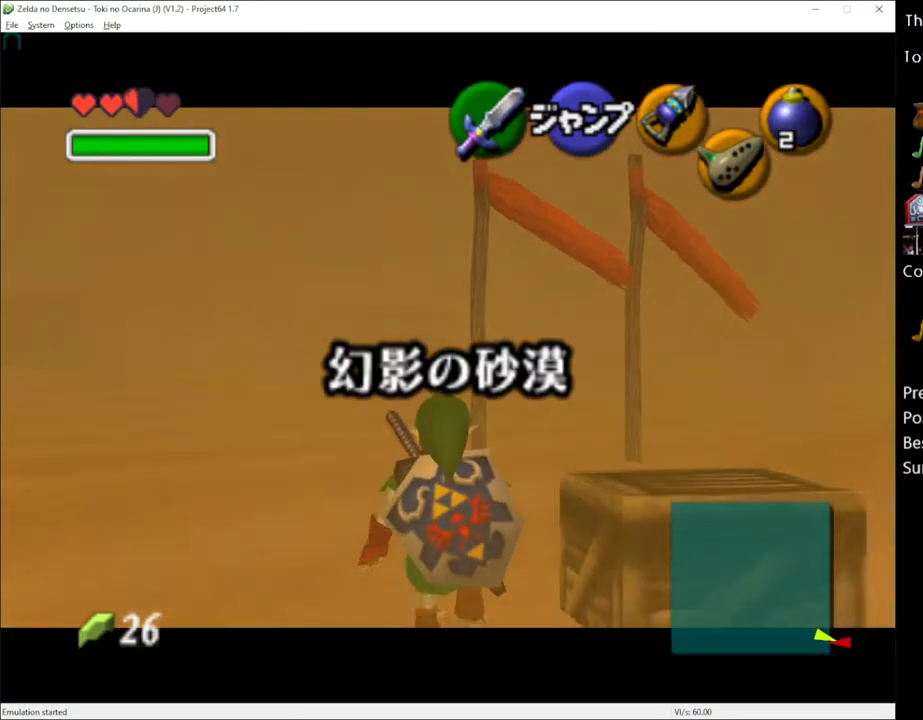
{"buttons": [], "left_stick": "down", "right_stick": "center", "events": []}
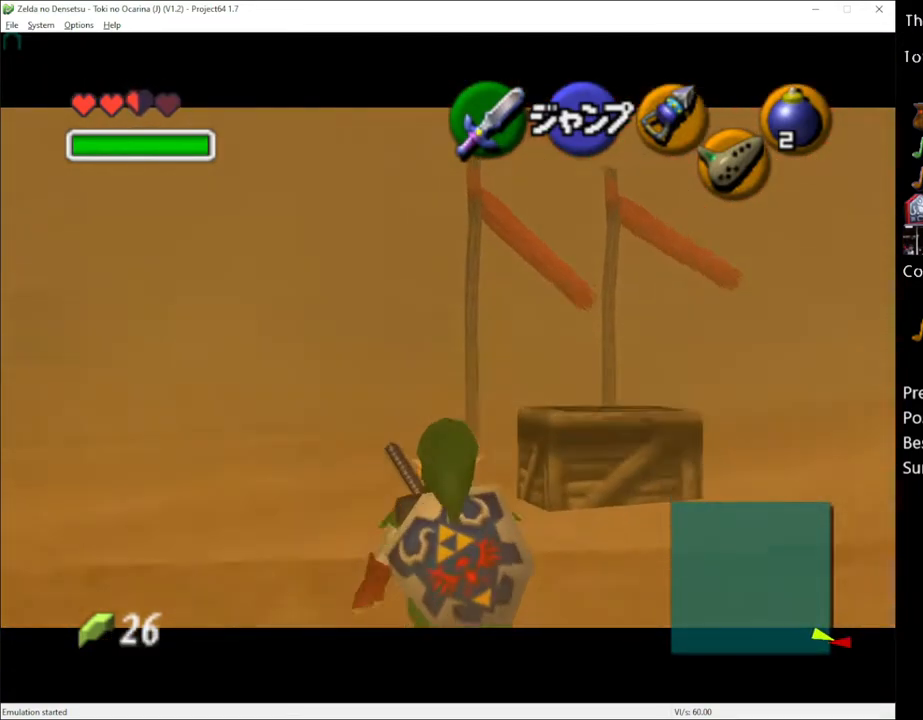
{"buttons": [], "left_stick": "down", "right_stick": "center", "events": []}
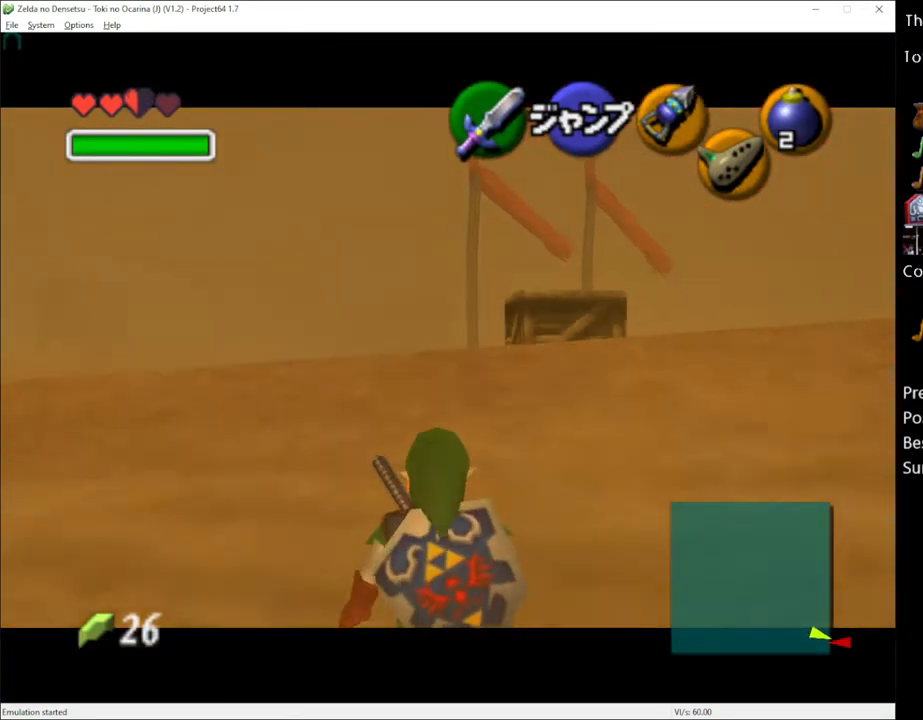
{"buttons": [], "left_stick": "down", "right_stick": "center", "events": []}
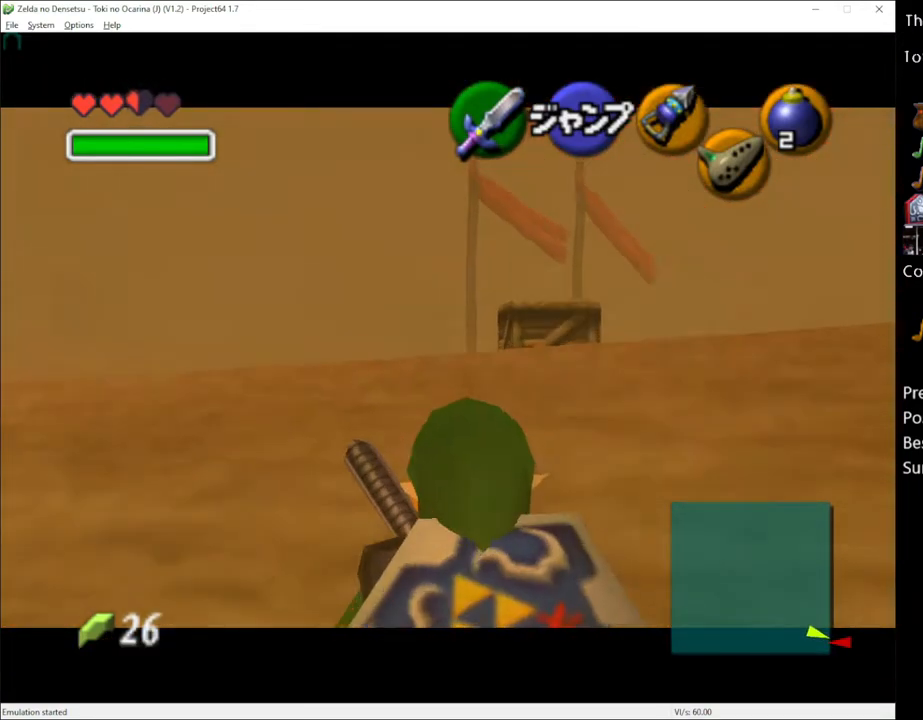
{"buttons": [], "left_stick": "down", "right_stick": "center", "events": []}
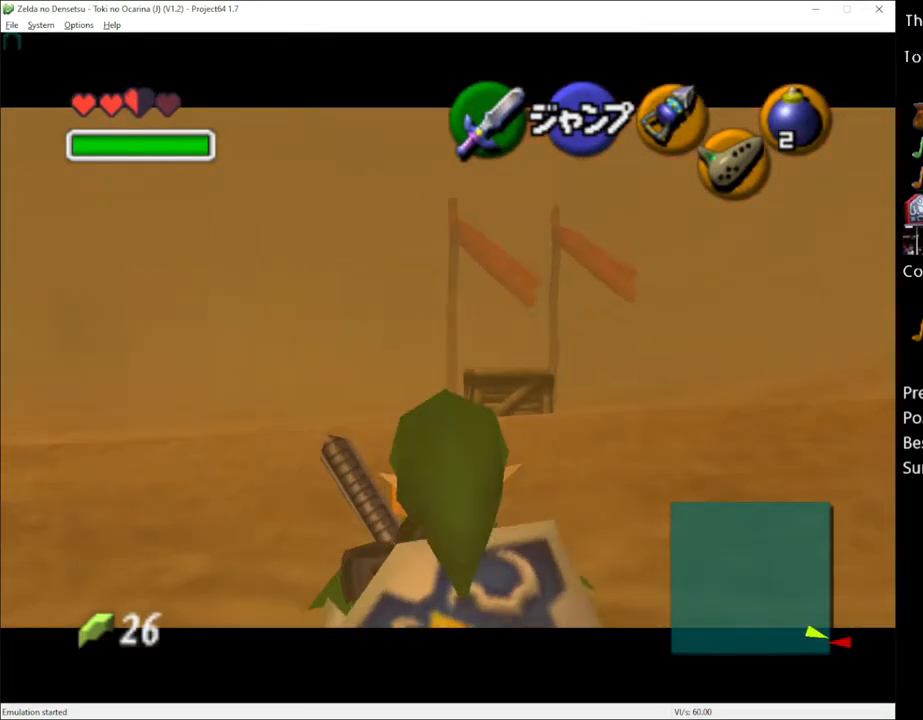
{"buttons": [], "left_stick": "down", "right_stick": "center", "events": []}
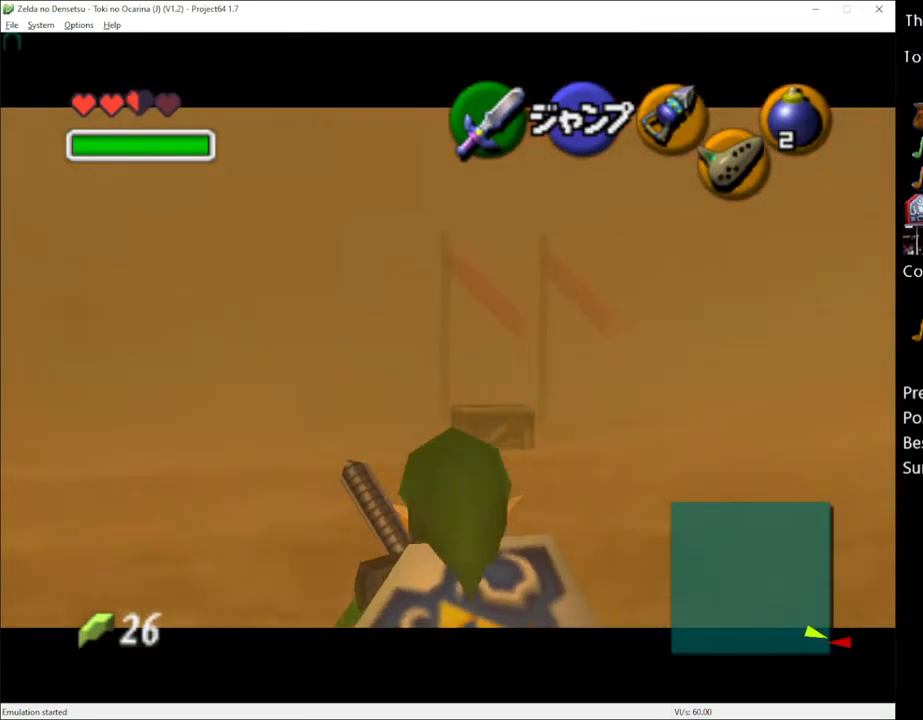
{"buttons": [], "left_stick": "down", "right_stick": "center", "events": []}
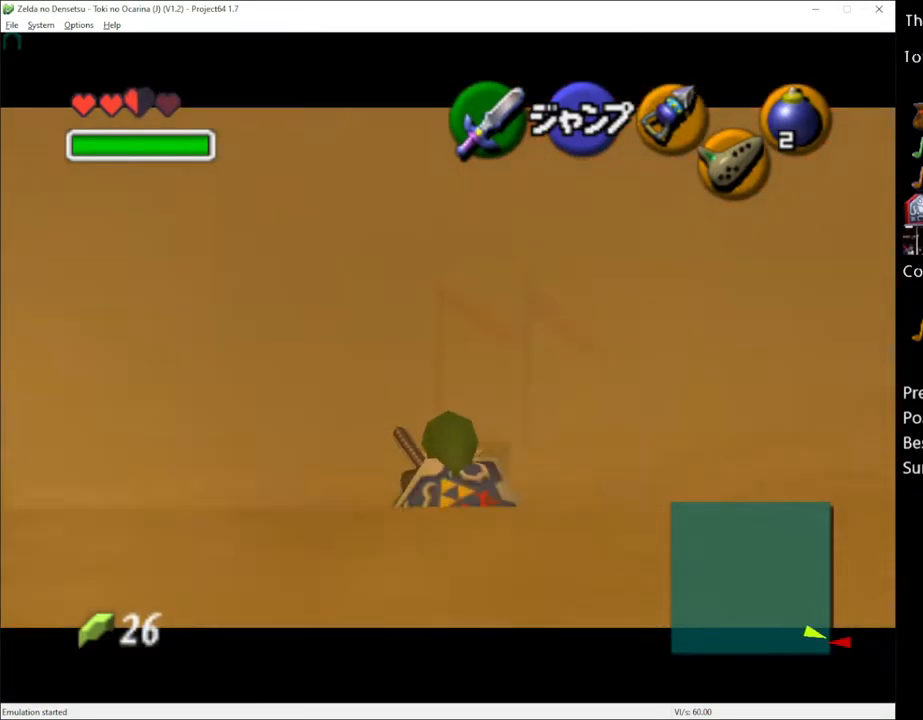
{"buttons": [], "left_stick": "down", "right_stick": "center", "events": []}
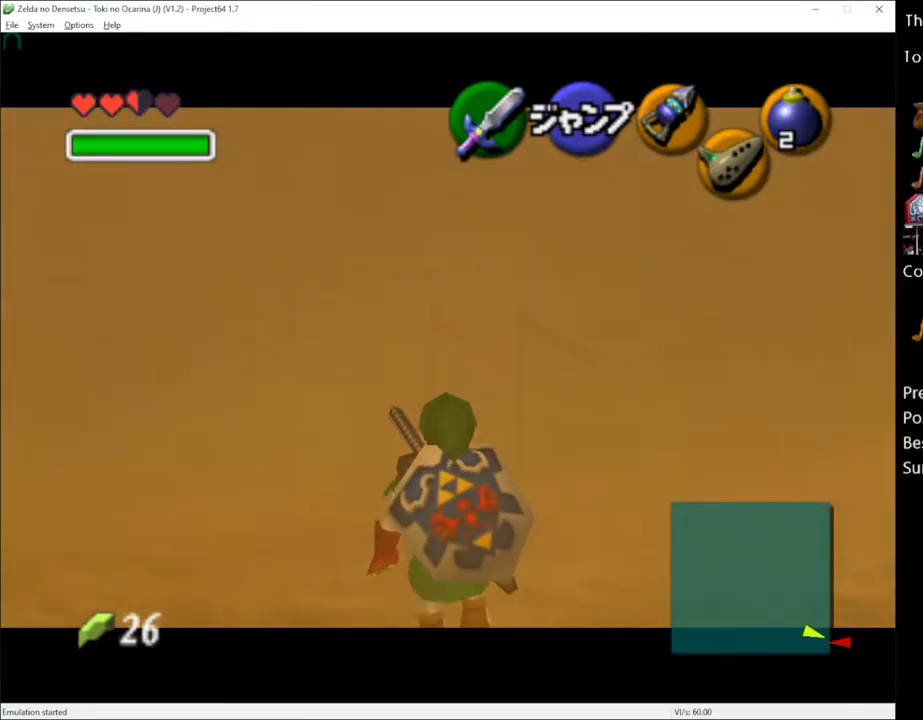
{"buttons": [], "left_stick": "down", "right_stick": "center", "events": []}
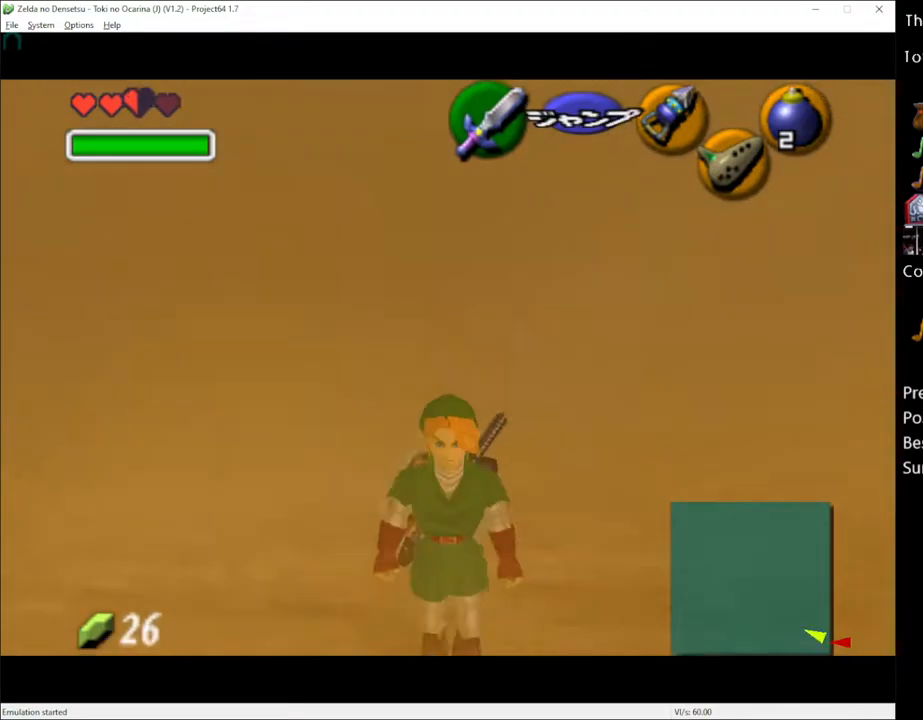
{"buttons": [], "left_stick": "up", "right_stick": "center", "events": [[117, "left_stick", "center"], [217, "left_stick", "up"]]}
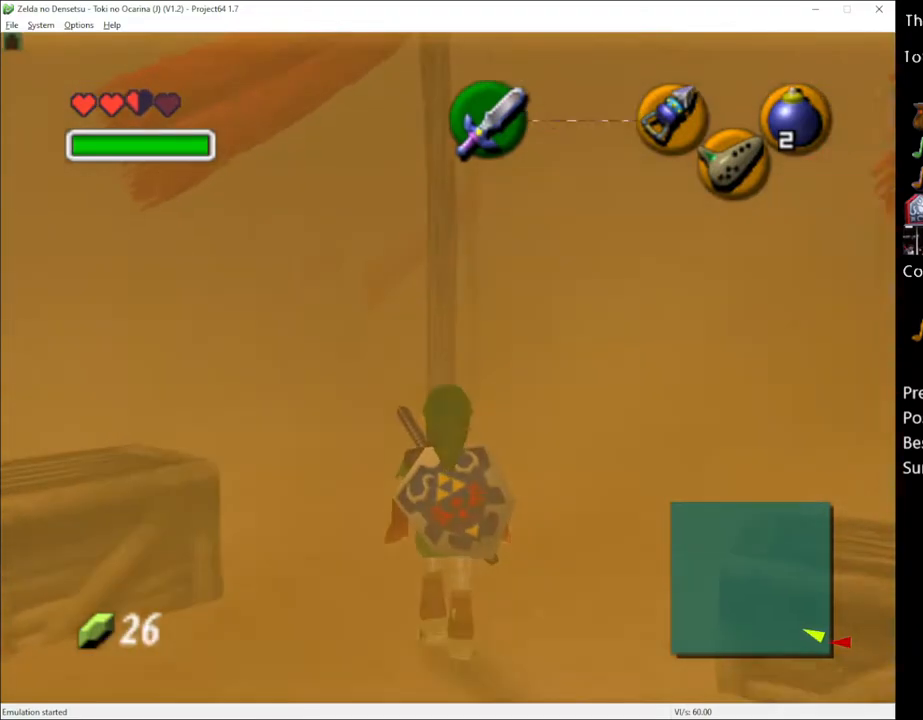
{"buttons": [], "left_stick": "up", "right_stick": "center", "events": []}
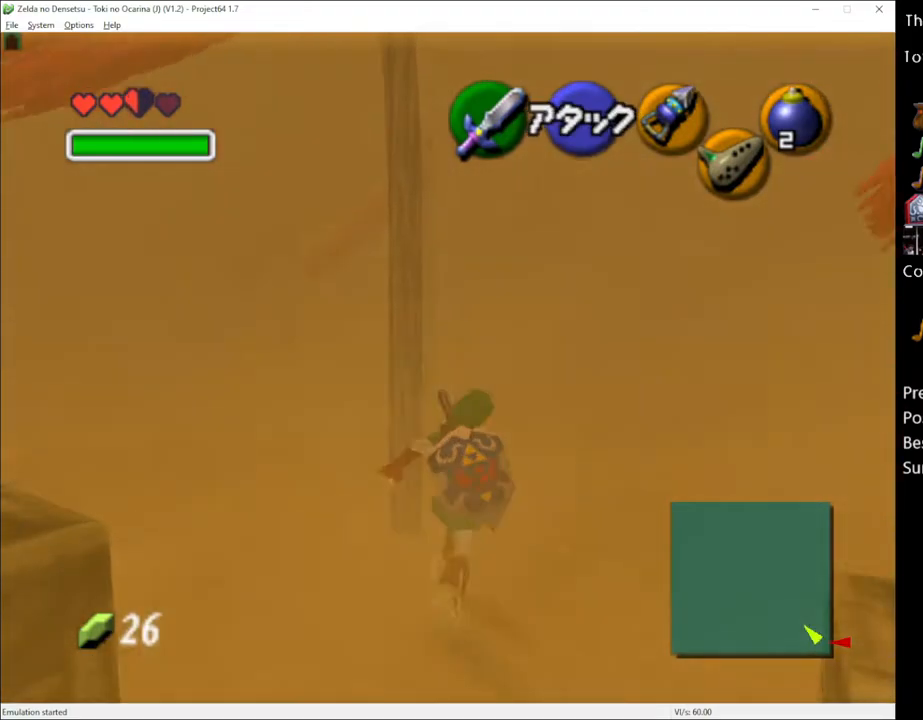
{"buttons": [], "left_stick": "up", "right_stick": "center", "events": [[183, "A", "down"], [267, "A", "up"]]}
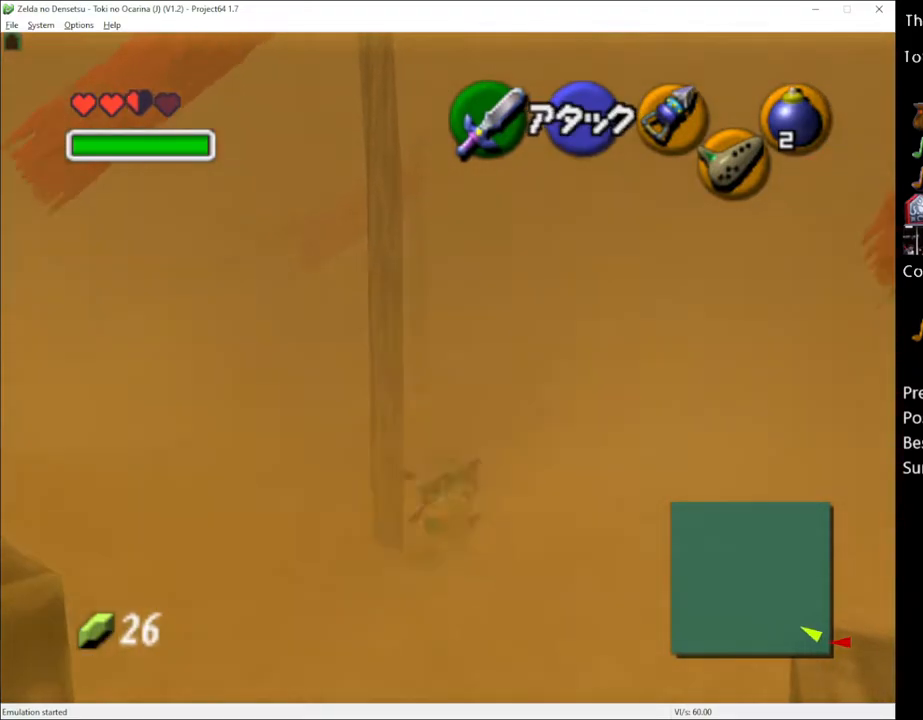
{"buttons": [], "left_stick": "up", "right_stick": "center", "events": [[33, "START", "down"], [117, "START", "up"]]}
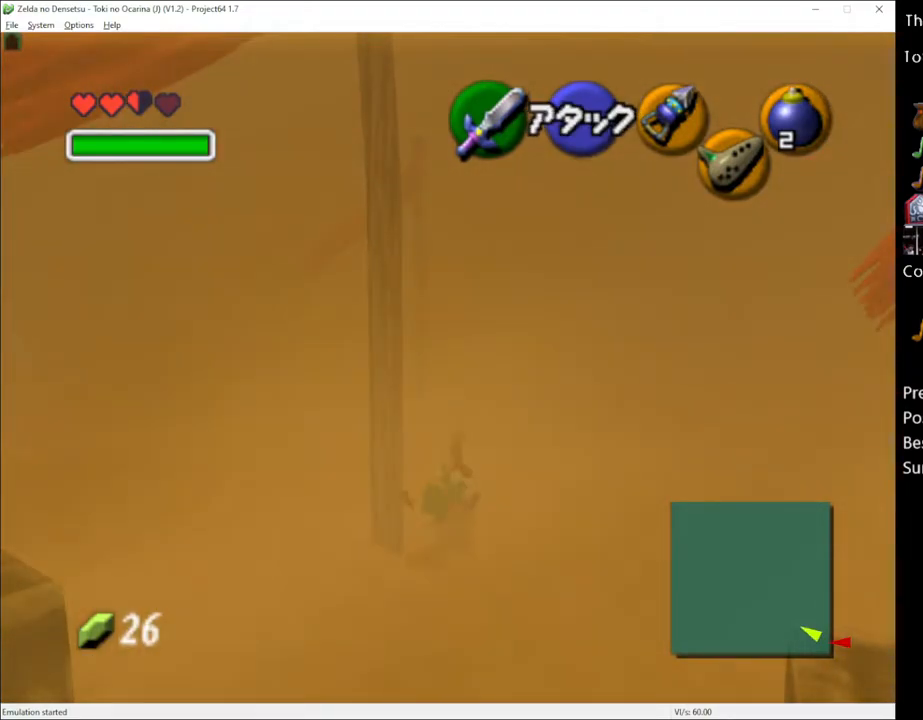
{"buttons": [], "left_stick": "up", "right_stick": "center", "events": []}
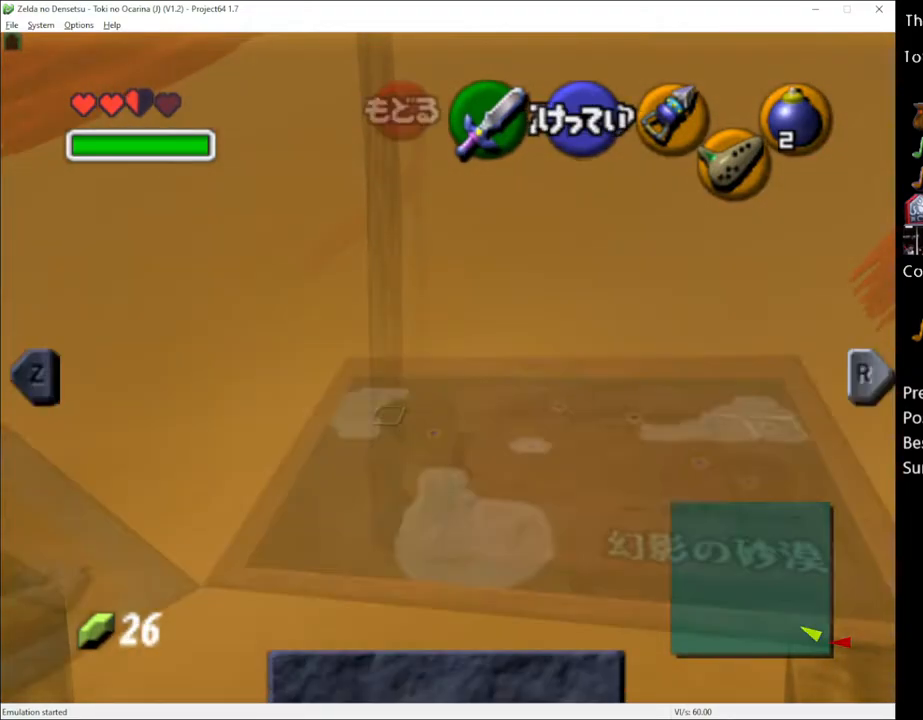
{"buttons": [], "left_stick": "up", "right_stick": "center", "events": []}
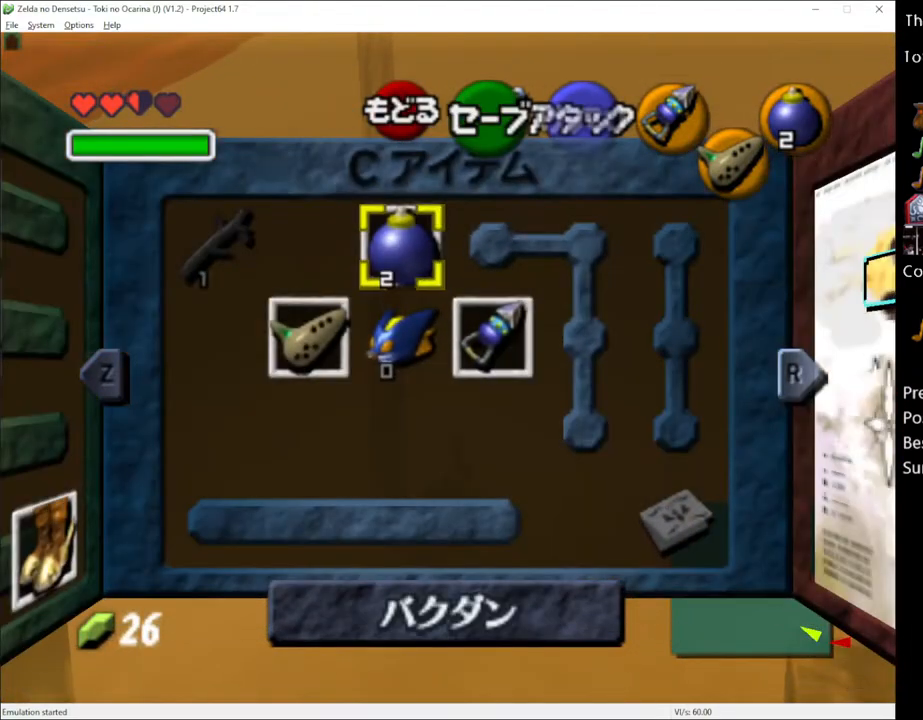
{"buttons": [], "left_stick": "up", "right_stick": "center", "events": []}